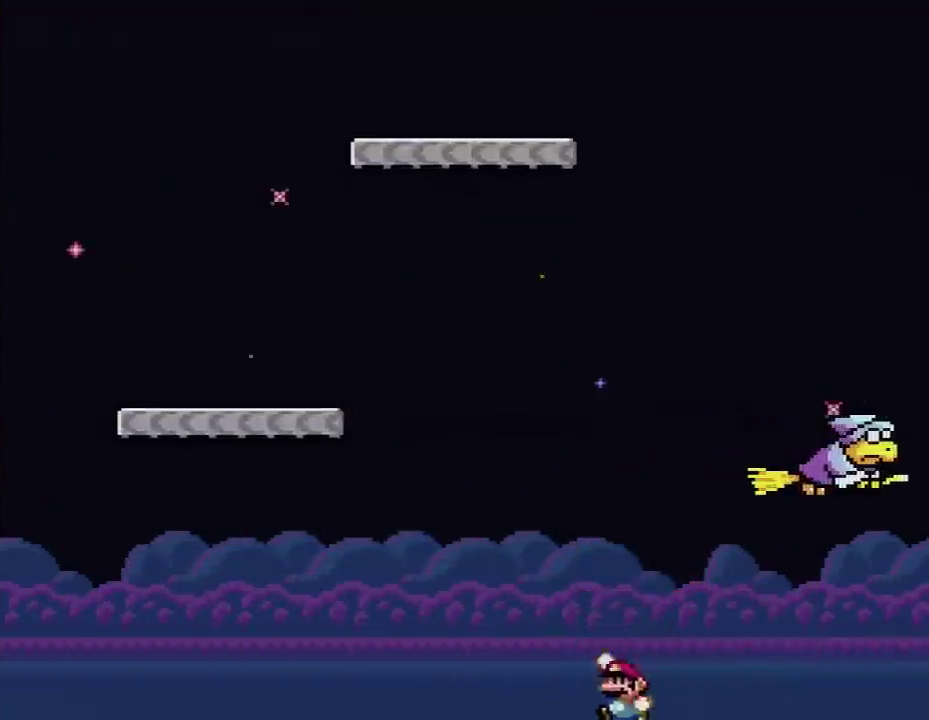
Gameplay with a controller (Nintendo layout); each line is a JSON object with the inputs held at the frame after it. "events" lists button and stick changes between this image and that frame as [ms after this image, input, new state], when the widget could be followed in between. Not read: L3 R3.
{"buttons": ["Y", "DPAD_LEFT"], "events": [[17, "B", "down"], [50, "DPAD_UP", "down"], [117, "DPAD_UP", "up"], [200, "B", "up"], [300, "B", "down"], [350, "DPAD_UP", "down"], [417, "B", "up"], [417, "DPAD_UP", "up"]]}
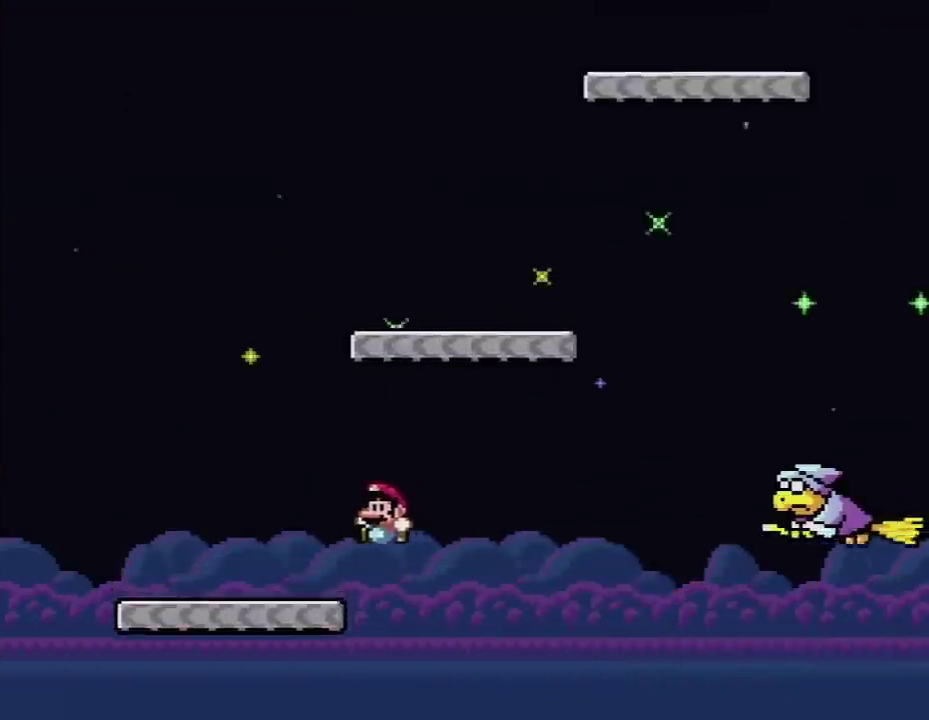
{"buttons": ["B", "Y", "DPAD_RIGHT"], "events": [[117, "DPAD_LEFT", "up"], [117, "DPAD_RIGHT", "down"], [200, "B", "down"], [350, "DPAD_RIGHT", "up"], [433, "DPAD_RIGHT", "down"]]}
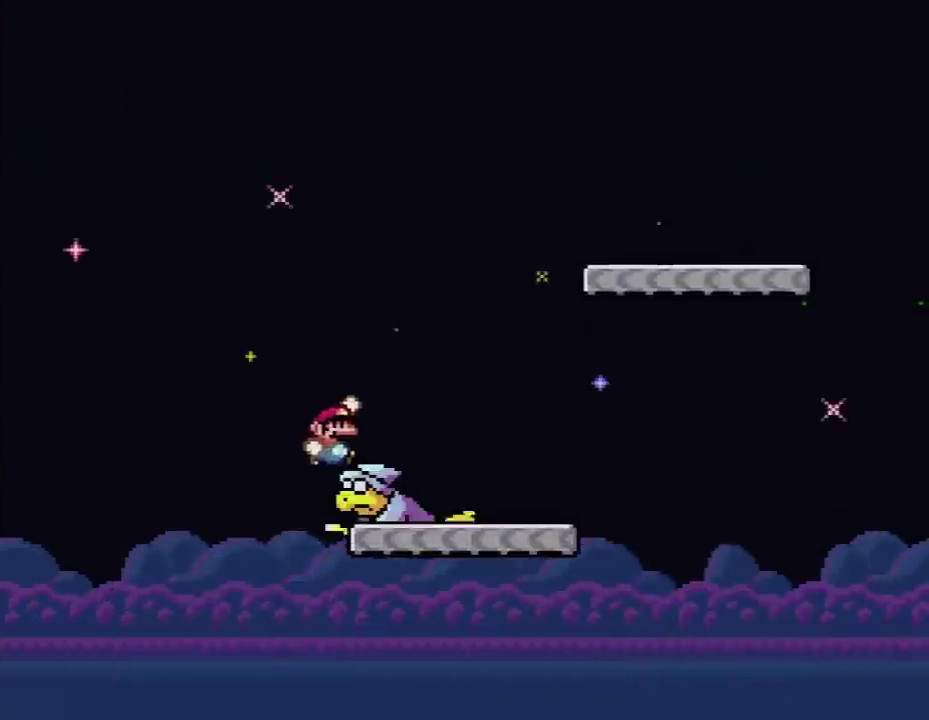
{"buttons": ["B", "Y", "DPAD_RIGHT"], "events": [[17, "B", "up"], [233, "DPAD_LEFT", "down"], [233, "DPAD_RIGHT", "up"], [300, "DPAD_LEFT", "up"], [333, "DPAD_RIGHT", "down"], [483, "B", "down"]]}
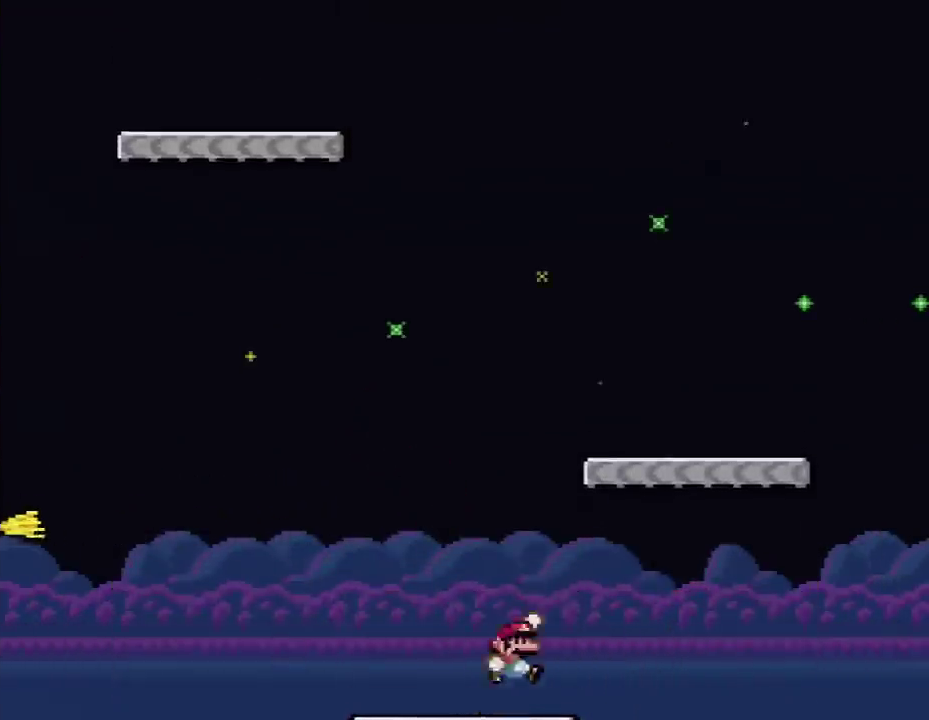
{"buttons": ["Y", "DPAD_UP", "DPAD_LEFT"], "events": [[83, "B", "up"], [267, "DPAD_LEFT", "down"], [267, "DPAD_RIGHT", "up"], [300, "DPAD_UP", "down"]]}
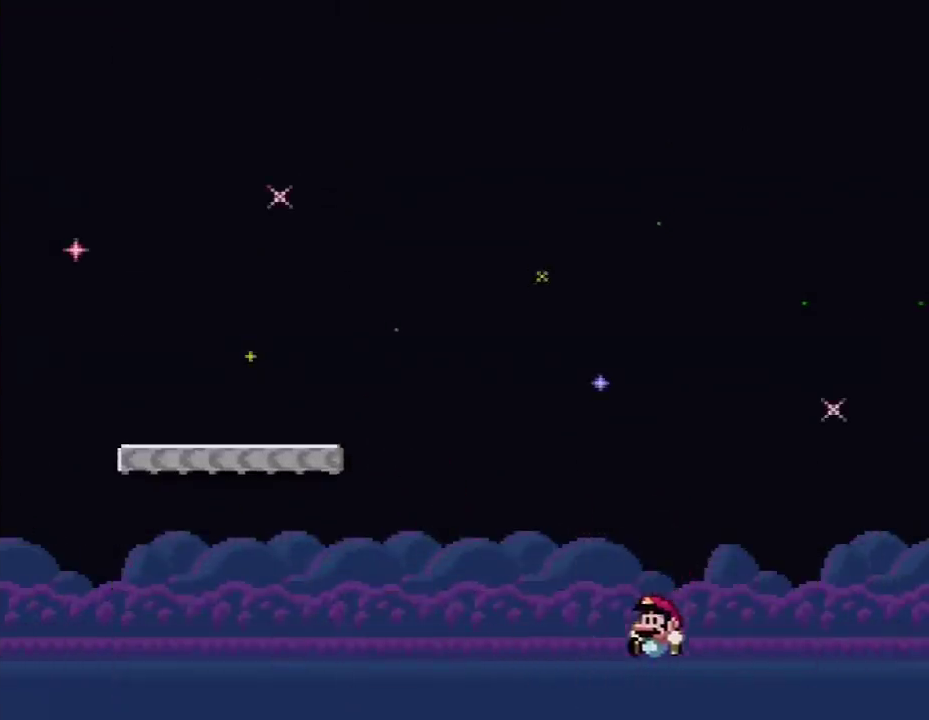
{"buttons": ["B", "Y"], "events": [[83, "B", "down"], [83, "DPAD_UP", "up"], [150, "DPAD_UP", "down"], [333, "B", "up"], [333, "DPAD_UP", "up"], [383, "DPAD_LEFT", "up"], [433, "B", "down"]]}
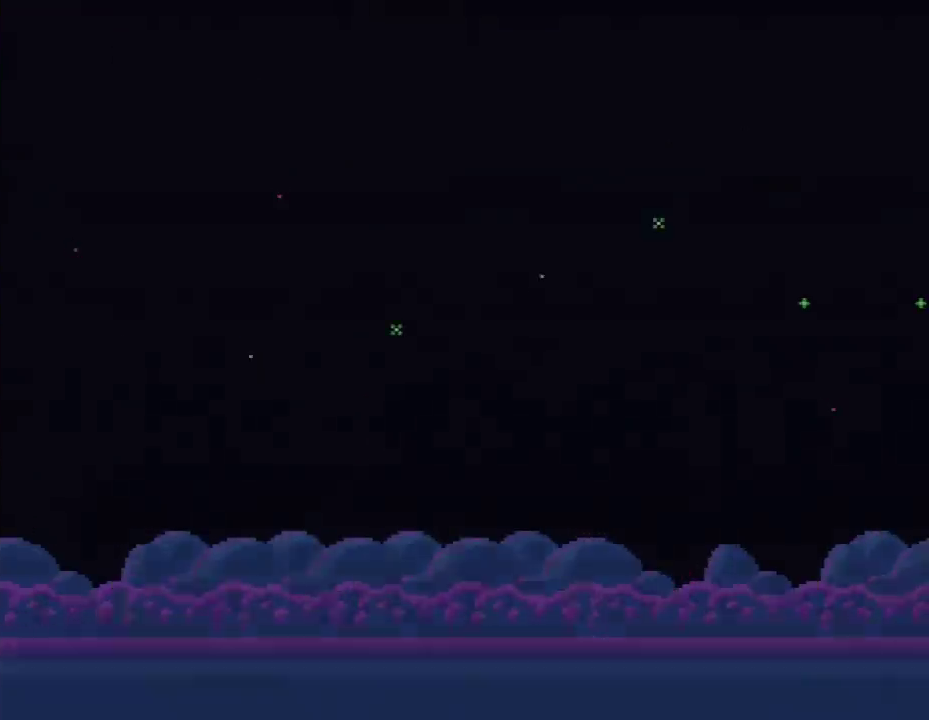
{"buttons": ["Y"], "events": [[50, "B", "up"], [150, "B", "down"], [267, "B", "up"]]}
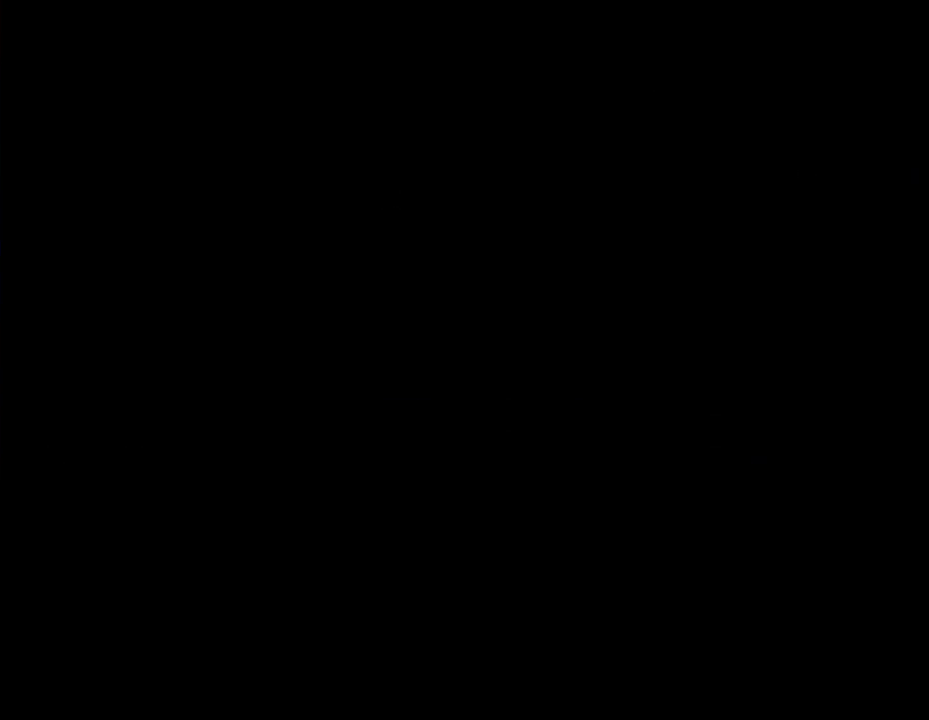
{"buttons": ["Y"], "events": []}
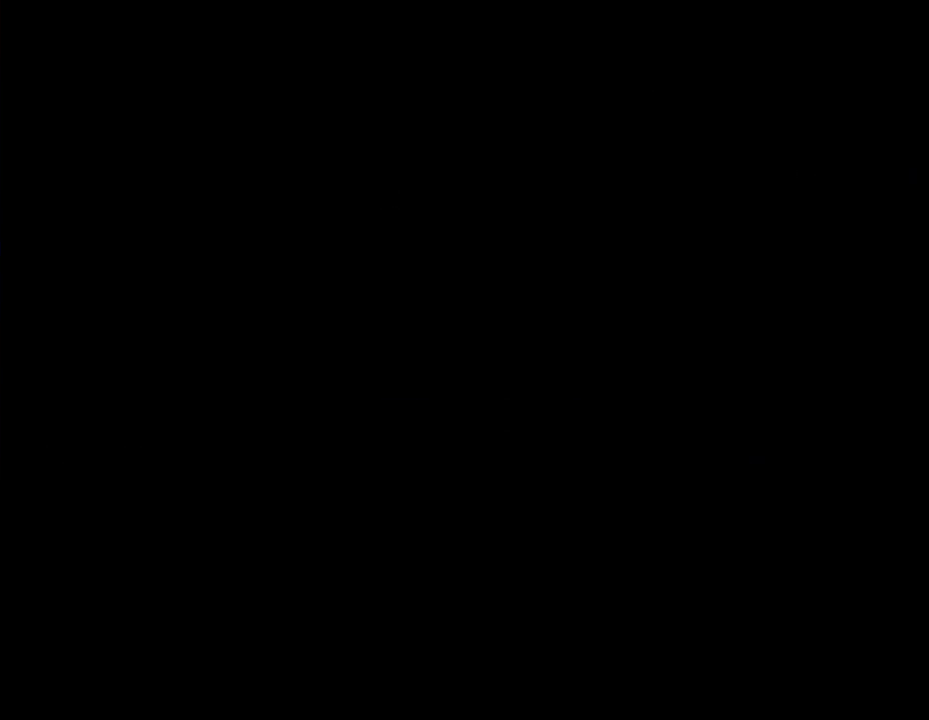
{"buttons": ["Y"], "events": []}
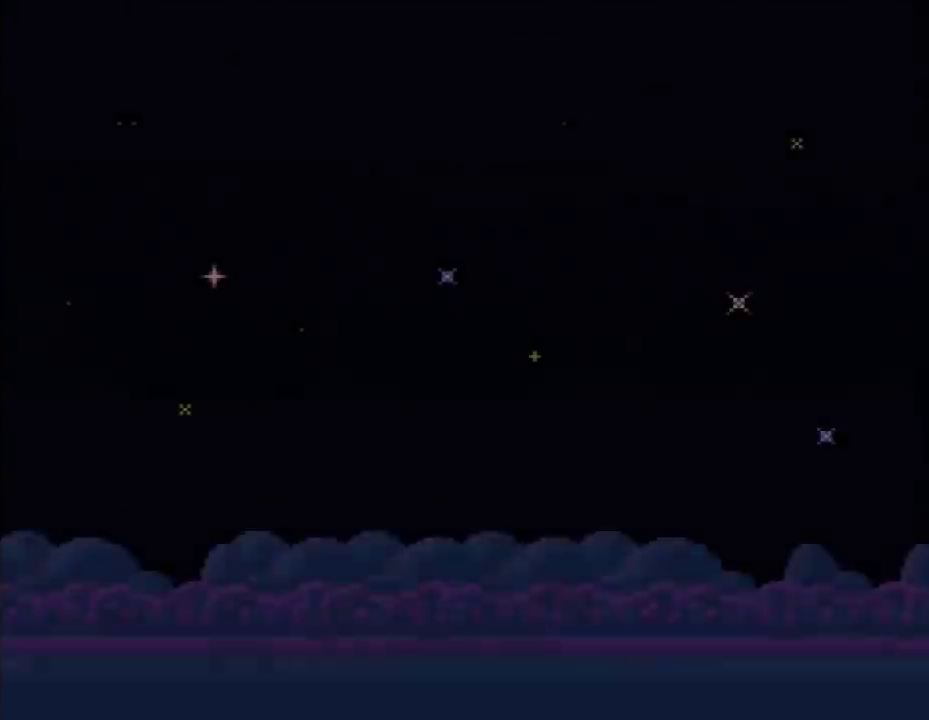
{"buttons": ["Y"], "events": []}
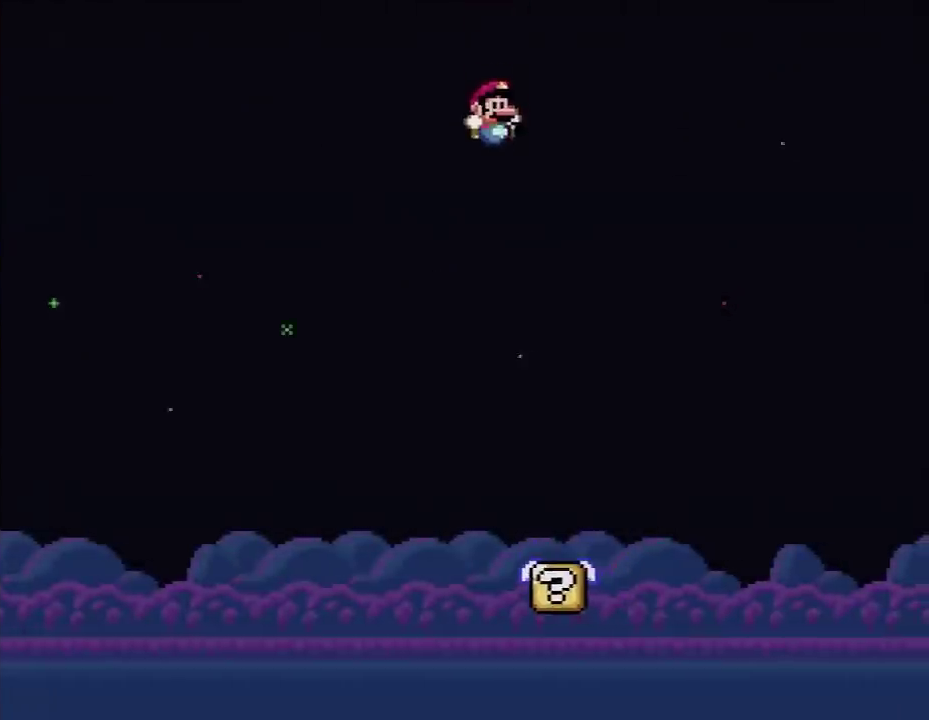
{"buttons": ["Y"], "events": []}
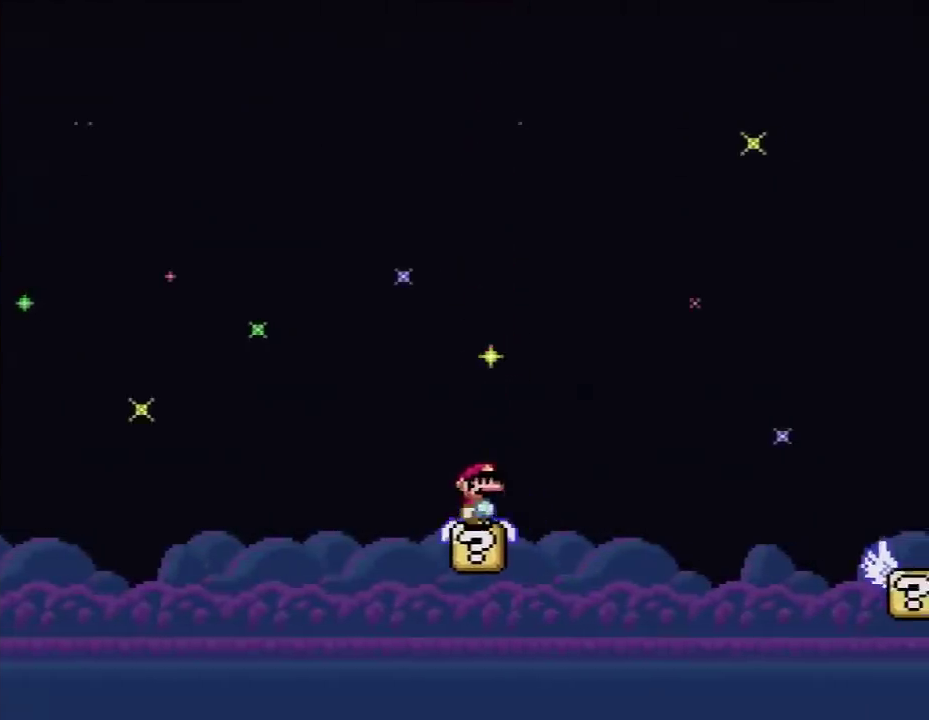
{"buttons": ["B", "Y", "DPAD_RIGHT"], "events": [[50, "DPAD_RIGHT", "down"], [117, "B", "down"]]}
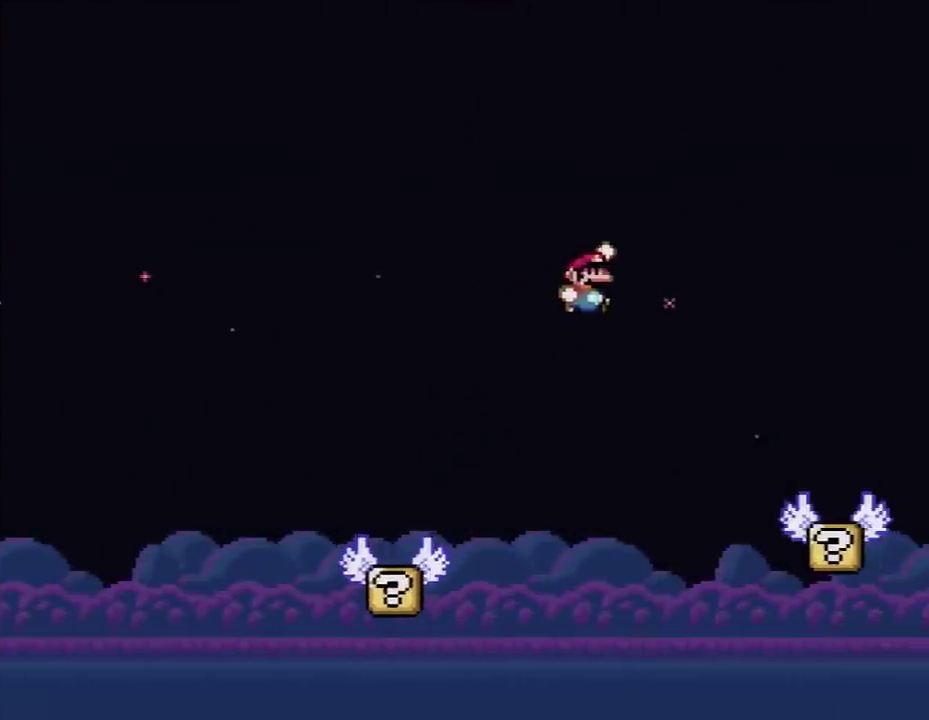
{"buttons": ["Y"], "events": [[200, "B", "up"], [300, "DPAD_RIGHT", "up"], [333, "DPAD_LEFT", "down"], [450, "DPAD_LEFT", "up"]]}
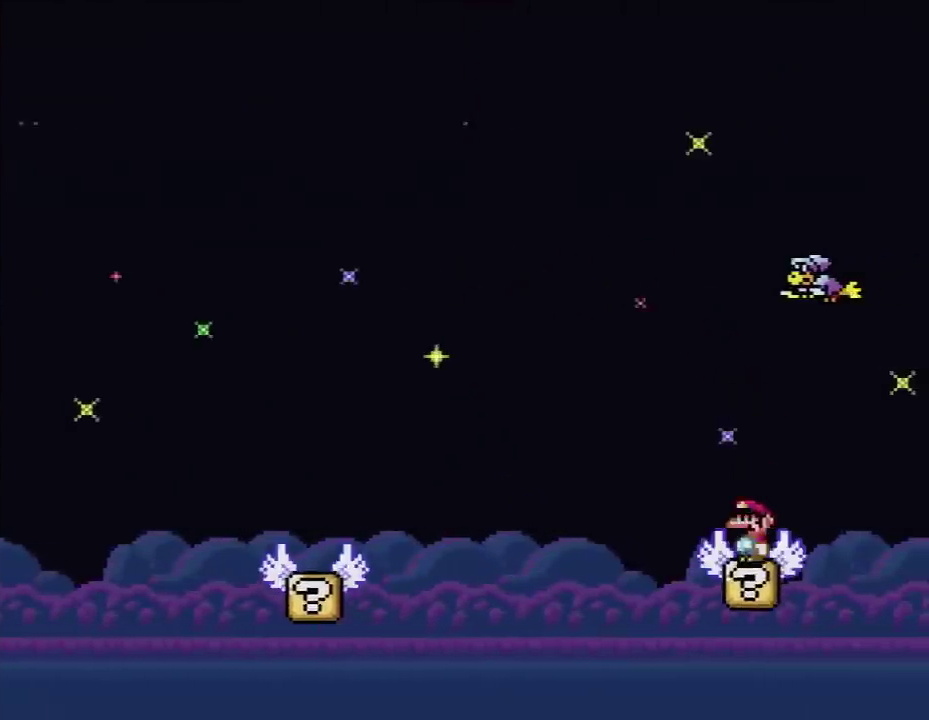
{"buttons": ["Y", "DPAD_DOWN"], "events": [[133, "DPAD_DOWN", "down"], [233, "DPAD_DOWN", "up"], [333, "DPAD_DOWN", "down"], [417, "DPAD_DOWN", "up"], [483, "DPAD_DOWN", "down"]]}
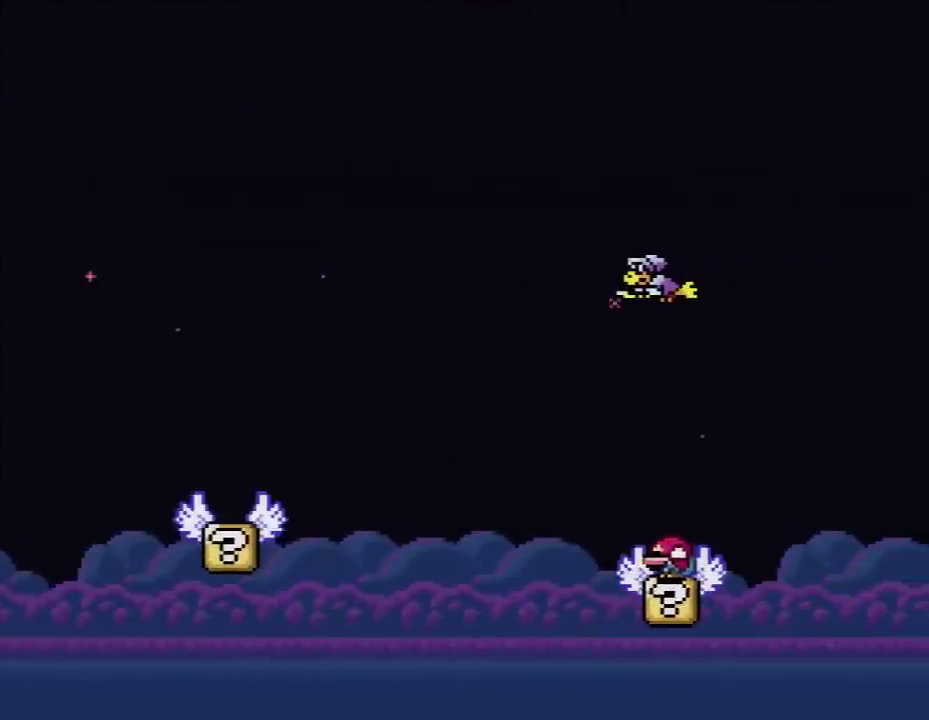
{"buttons": ["Y"], "events": [[83, "DPAD_DOWN", "up"], [150, "DPAD_DOWN", "down"], [267, "DPAD_DOWN", "up"]]}
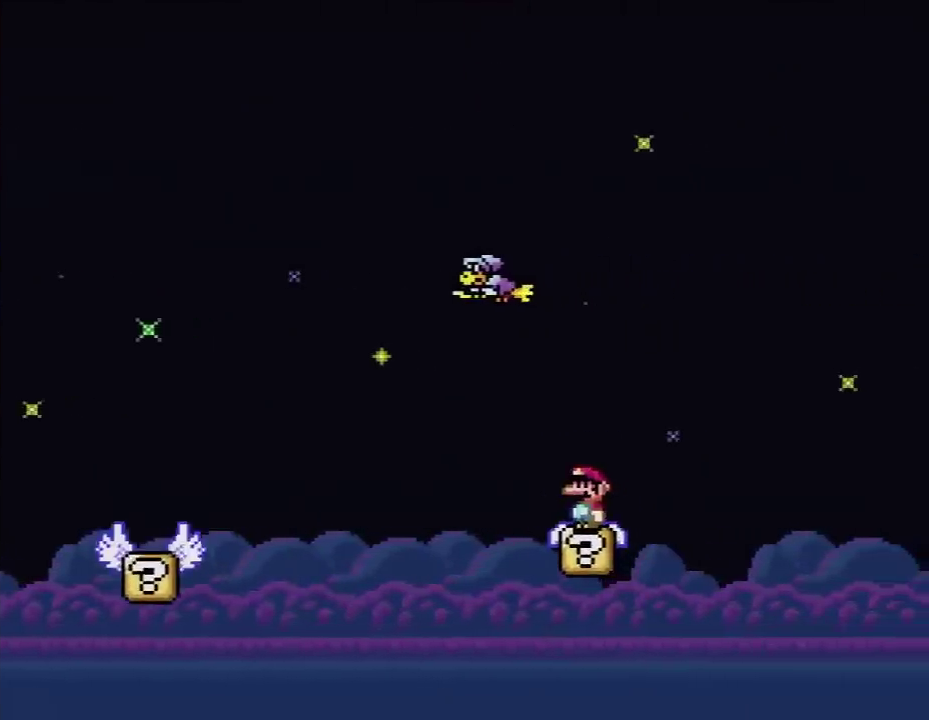
{"buttons": ["Y"], "events": []}
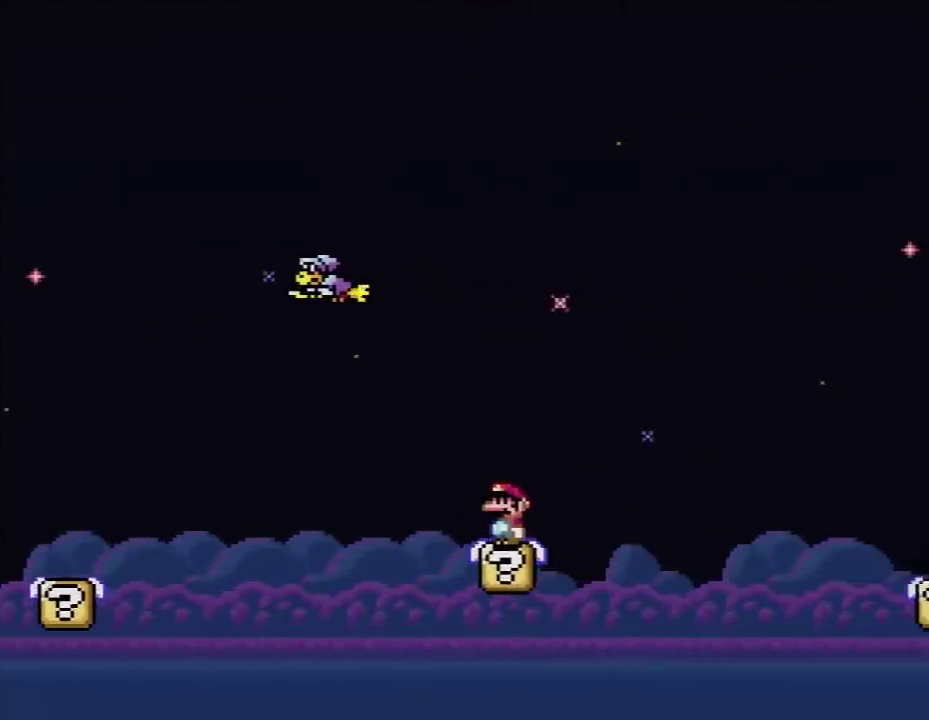
{"buttons": ["B", "Y", "DPAD_RIGHT"], "events": [[233, "DPAD_RIGHT", "down"], [350, "B", "down"]]}
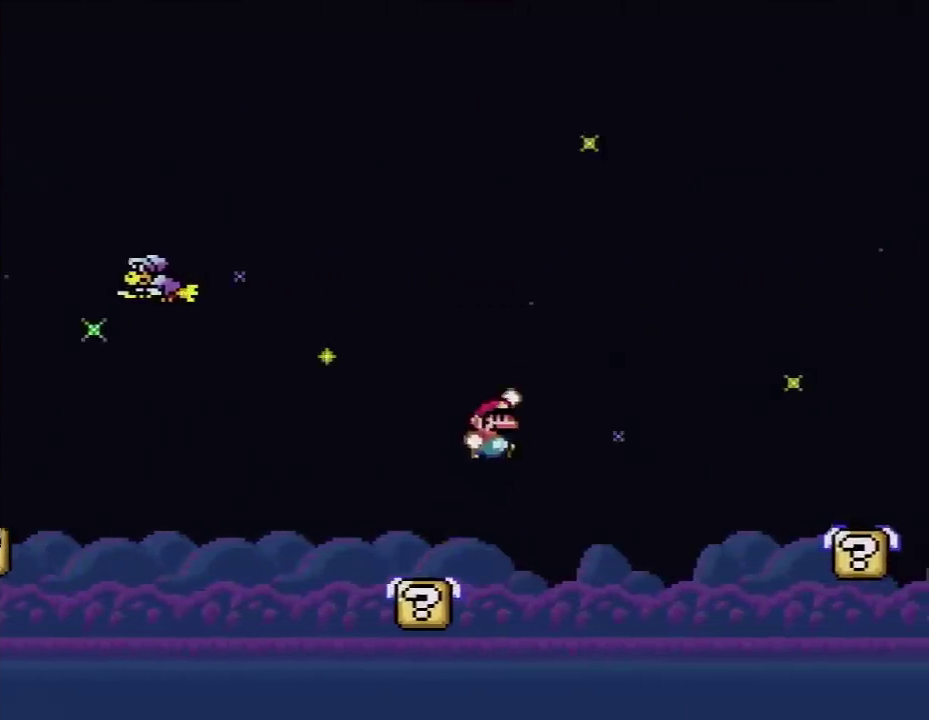
{"buttons": ["Y"], "events": [[450, "B", "up"], [483, "DPAD_RIGHT", "up"]]}
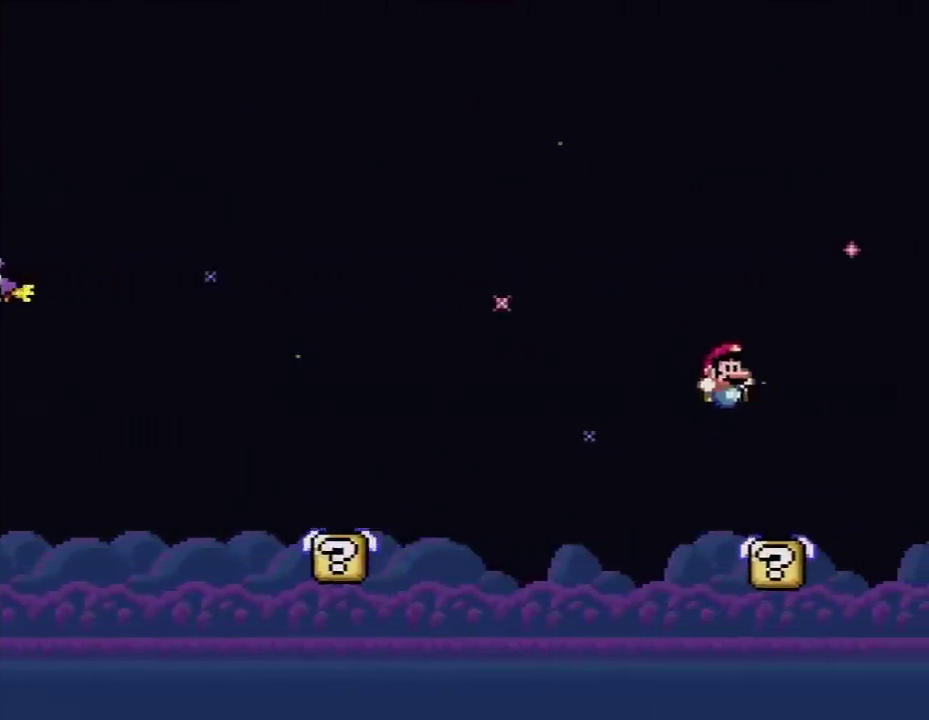
{"buttons": ["Y"], "events": [[50, "DPAD_LEFT", "down"], [83, "DPAD_UP", "down"], [150, "DPAD_UP", "up"], [167, "DPAD_LEFT", "up"], [367, "DPAD_DOWN", "down"], [450, "DPAD_DOWN", "up"]]}
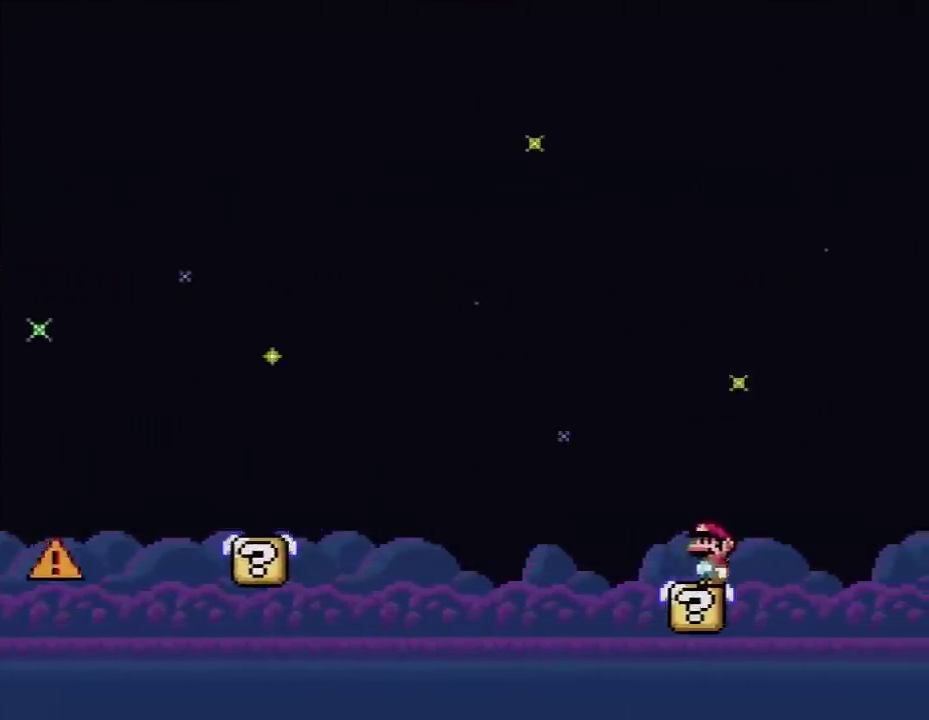
{"buttons": ["Y"], "events": [[50, "DPAD_DOWN", "down"], [117, "DPAD_DOWN", "up"], [200, "DPAD_DOWN", "down"], [300, "DPAD_DOWN", "up"], [383, "DPAD_DOWN", "down"], [450, "DPAD_DOWN", "up"]]}
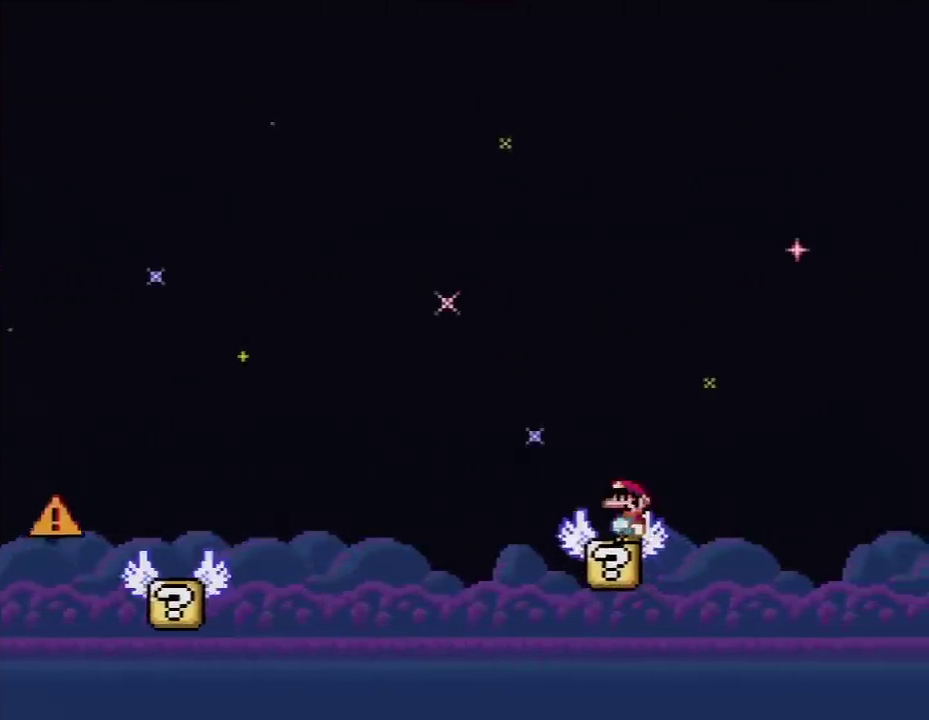
{"buttons": ["Y"], "events": [[50, "DPAD_DOWN", "down"], [133, "DPAD_DOWN", "up"], [200, "DPAD_DOWN", "down"], [300, "DPAD_DOWN", "up"]]}
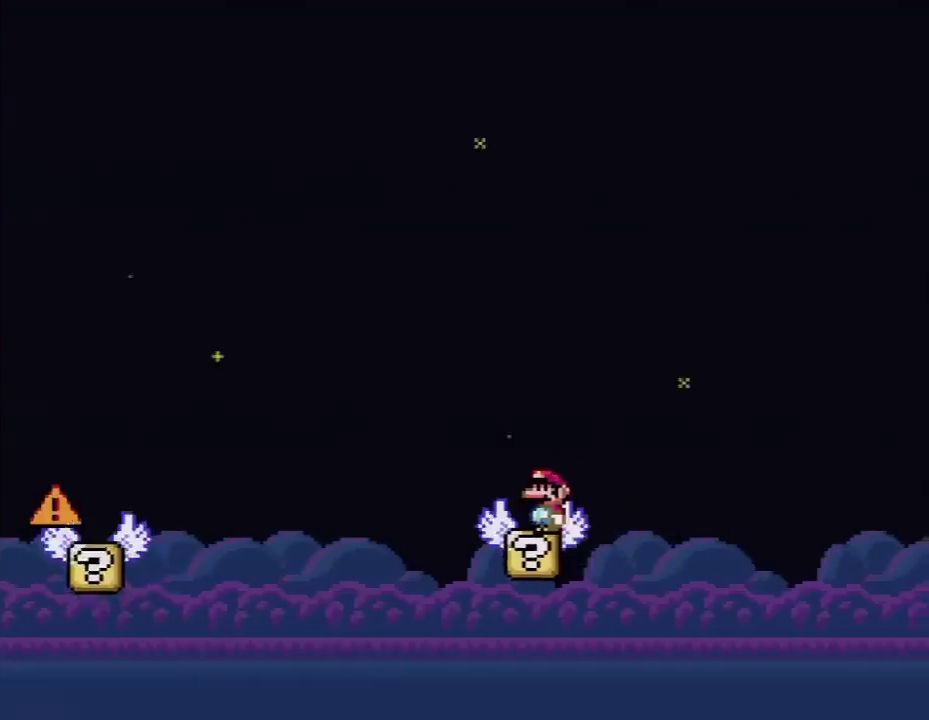
{"buttons": ["Y"], "events": []}
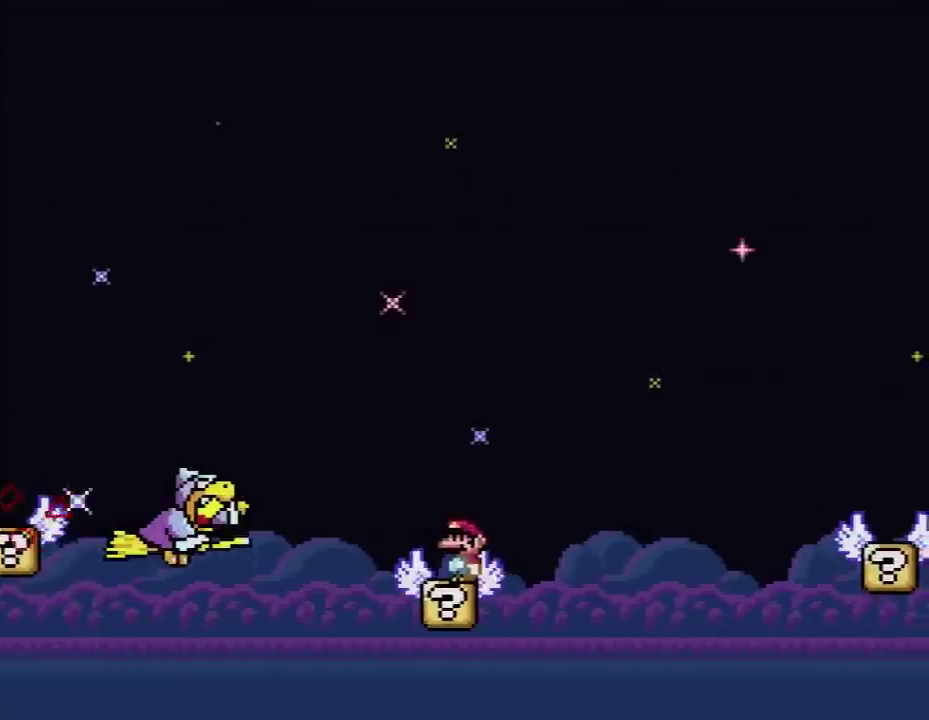
{"buttons": ["Y"], "events": [[17, "B", "down"], [133, "DPAD_LEFT", "down"], [383, "B", "up"], [483, "DPAD_LEFT", "up"]]}
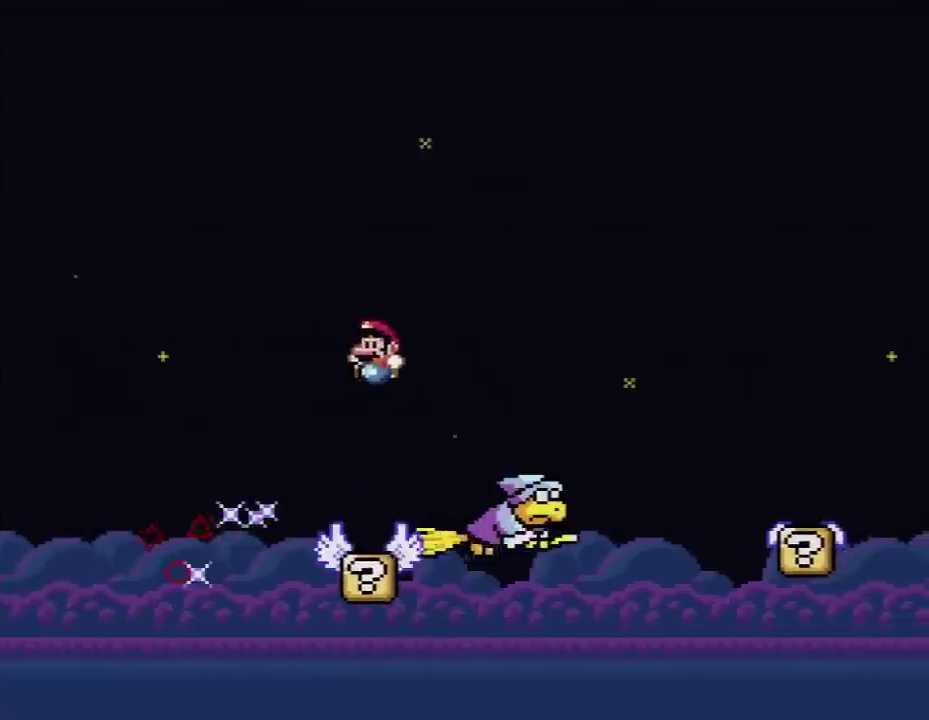
{"buttons": ["B", "Y", "DPAD_RIGHT"], "events": [[100, "DPAD_RIGHT", "down"], [300, "B", "down"]]}
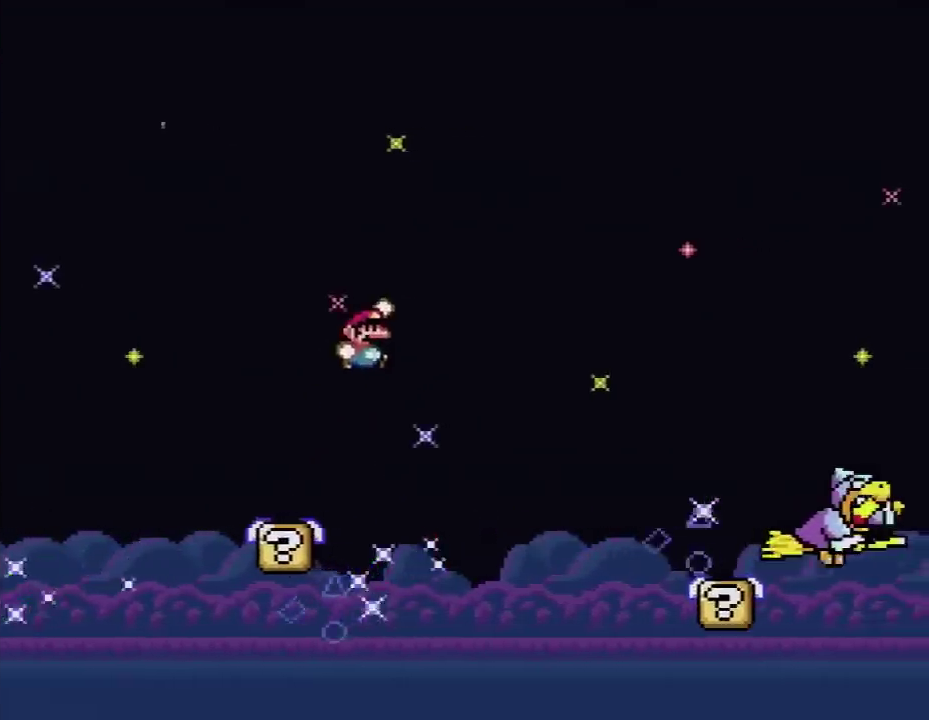
{"buttons": ["Y"], "events": [[433, "B", "up"], [450, "DPAD_RIGHT", "up"]]}
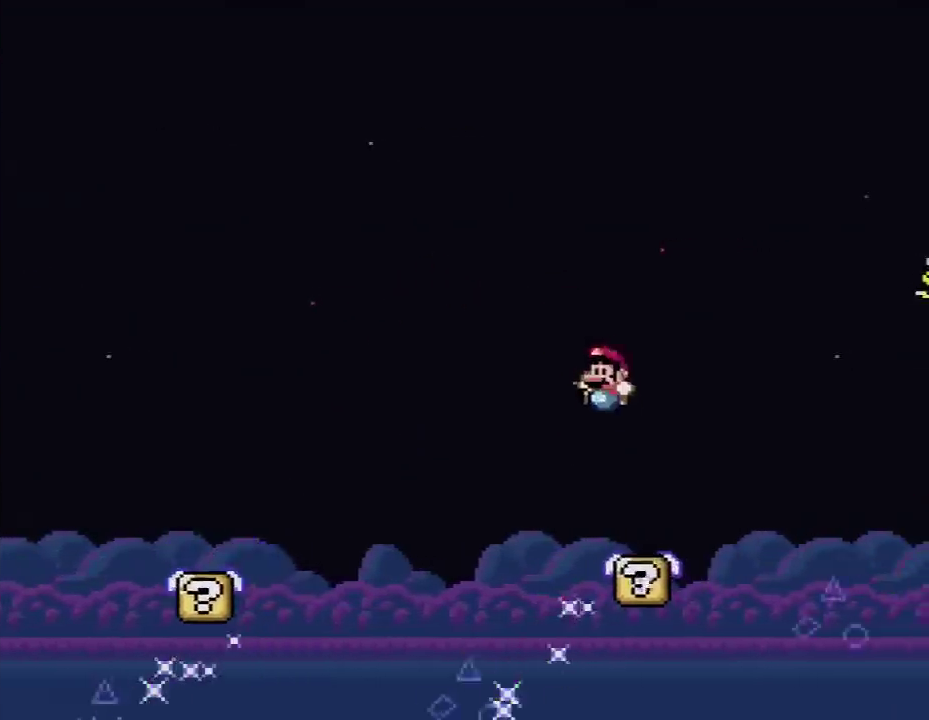
{"buttons": ["Y"], "events": [[17, "DPAD_LEFT", "down"], [167, "DPAD_LEFT", "up"]]}
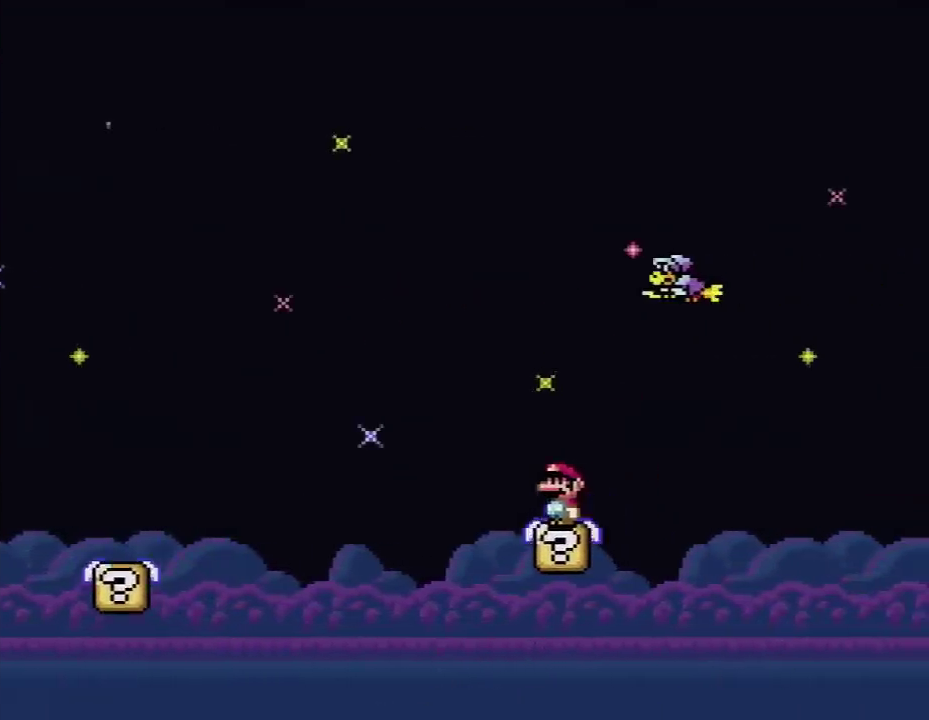
{"buttons": ["Y"], "events": []}
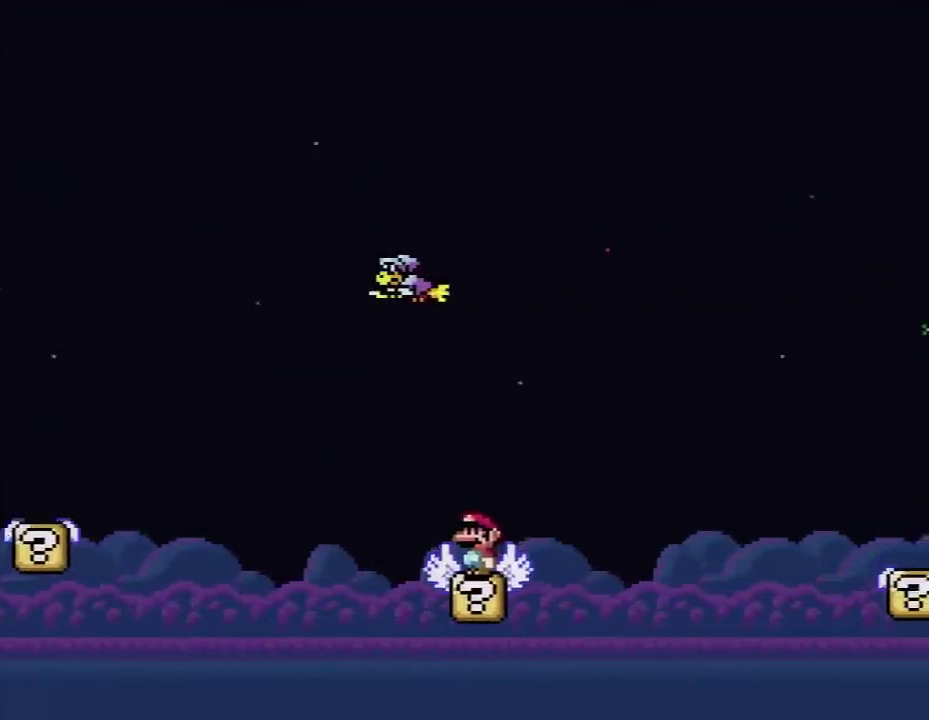
{"buttons": ["B", "Y", "DPAD_RIGHT"], "events": [[117, "DPAD_RIGHT", "down"], [217, "B", "down"]]}
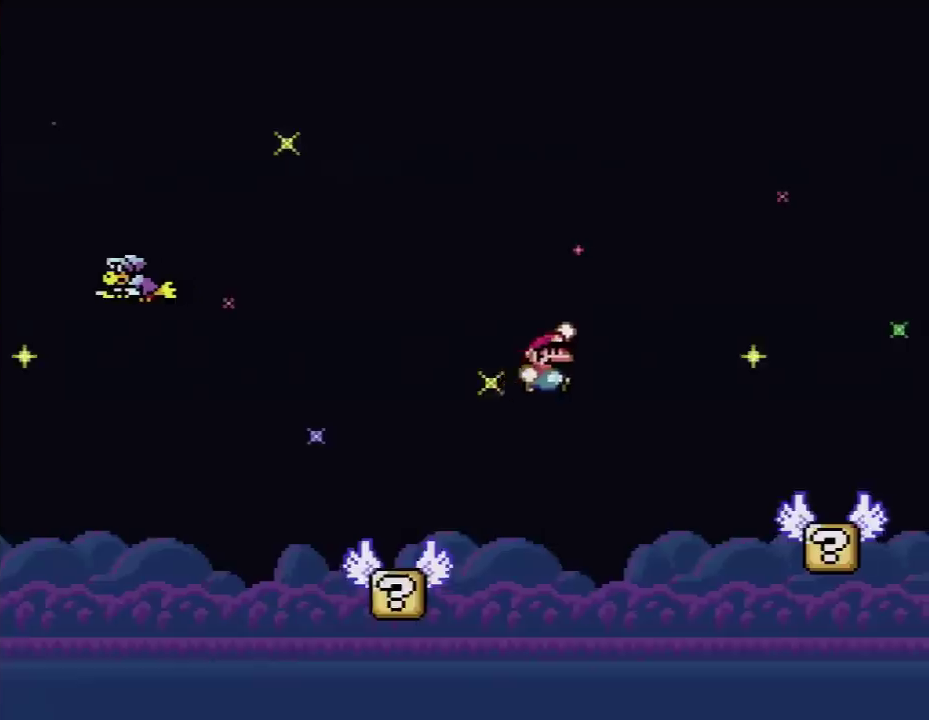
{"buttons": ["Y", "DPAD_LEFT"], "events": [[367, "B", "up"], [367, "DPAD_RIGHT", "up"], [383, "DPAD_LEFT", "down"]]}
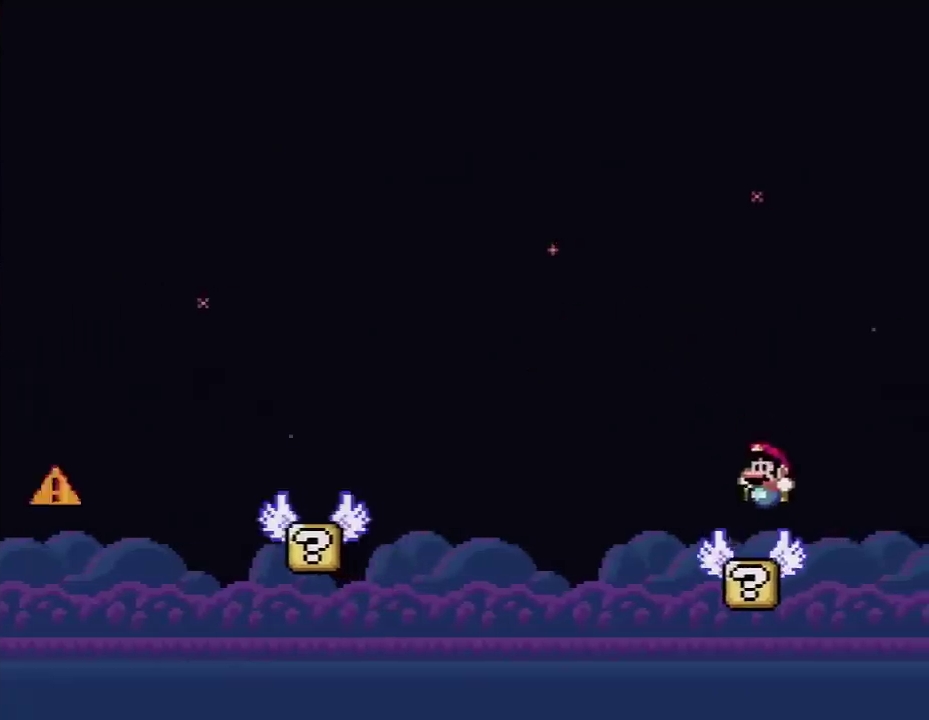
{"buttons": ["Y", "DPAD_DOWN"], "events": [[83, "DPAD_LEFT", "up"], [233, "DPAD_LEFT", "down"], [333, "DPAD_LEFT", "up"], [467, "DPAD_DOWN", "down"]]}
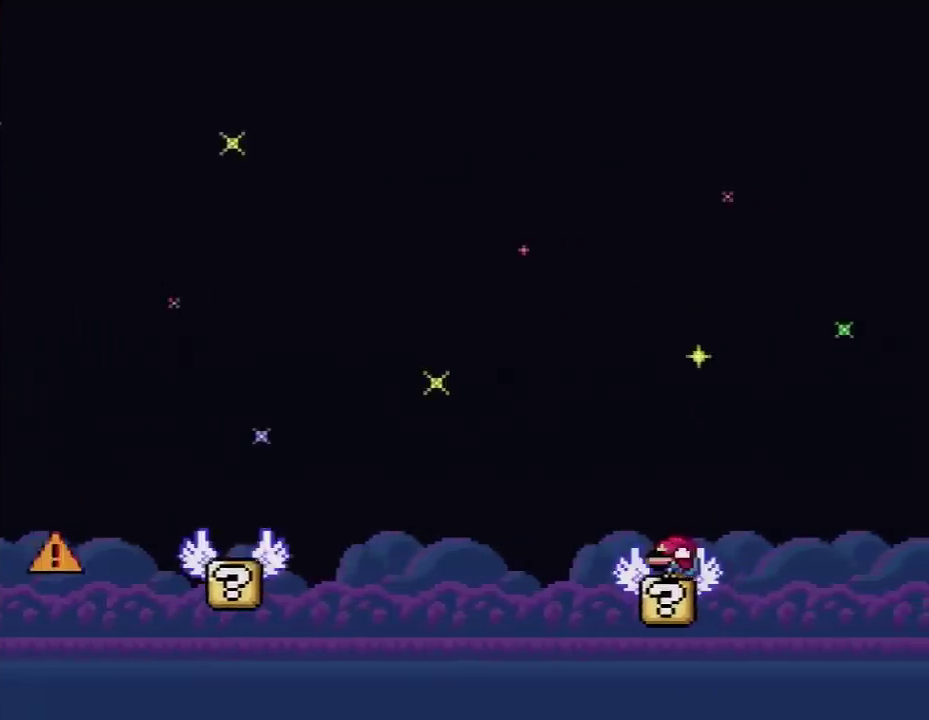
{"buttons": ["Y"], "events": [[83, "DPAD_DOWN", "up"], [133, "DPAD_DOWN", "down"], [233, "DPAD_DOWN", "up"], [333, "DPAD_DOWN", "down"], [417, "DPAD_DOWN", "up"]]}
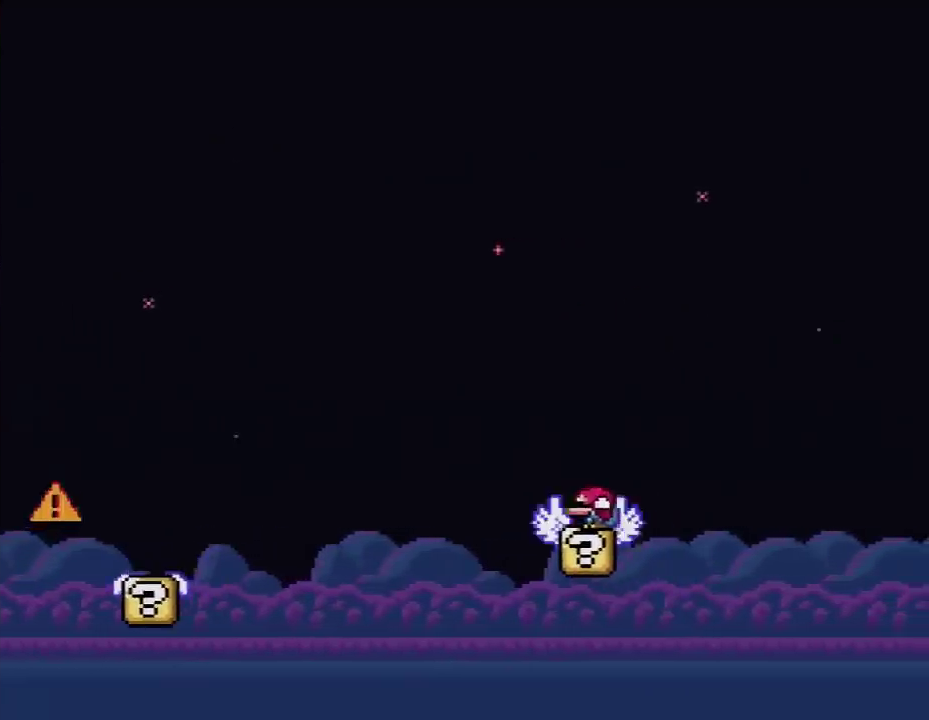
{"buttons": ["Y"], "events": [[17, "DPAD_DOWN", "down"], [100, "DPAD_DOWN", "up"]]}